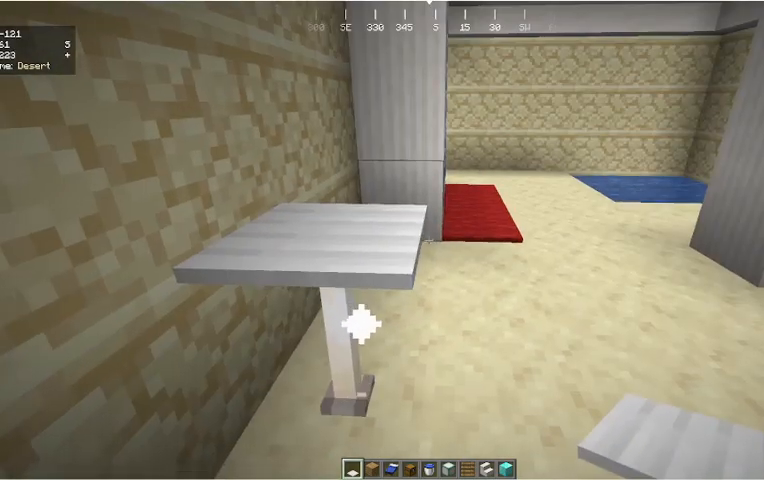
Gameplay with keyboard and mouse; each line is a JSON object with the keys and mouse buttons held at the frame after it. "events" lists presses ("down") and releases ("up") of "a", "d", "s", "w", "mouse_left" and "mouse_right" between this image and that frame as [ms after this image, input, new state], when the widget could be followed in between. "mouse_left", "mouse_right" = the "left", "right" buttons of the "mouse" list. No other keys are recorded. Fast repeated clicks can show as one long hold. Mouse movement is not recorded.
{"keys": [], "mouse": [], "events": [[333, "s", "down"], [467, "s", "up"]]}
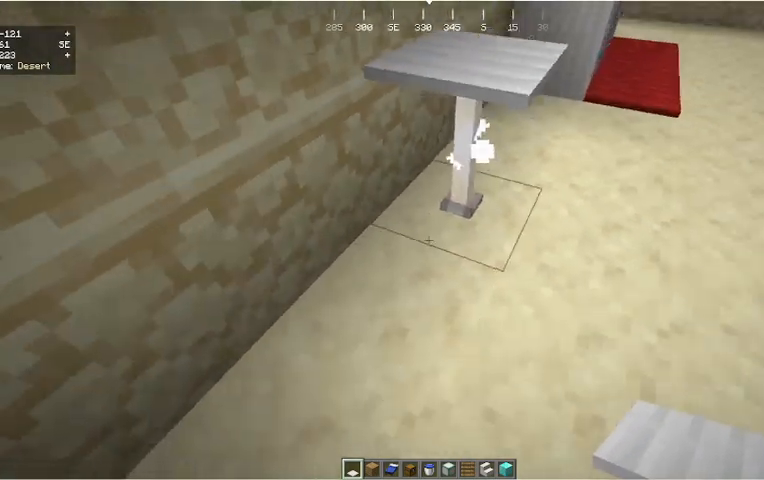
{"keys": [], "mouse": [], "events": []}
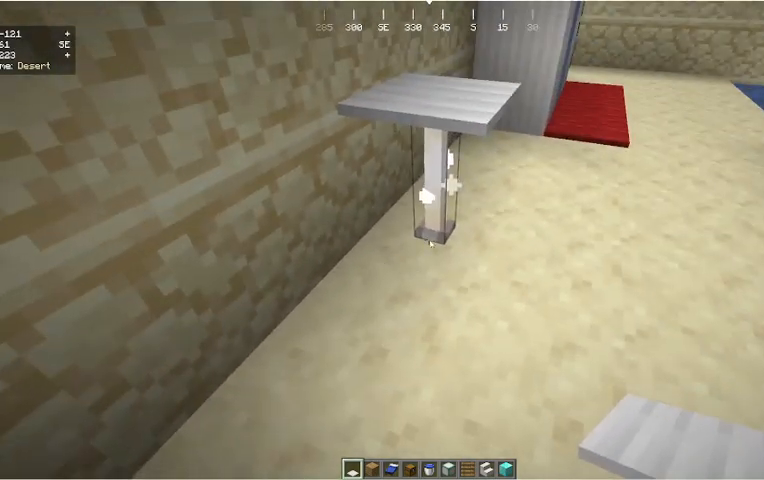
{"keys": [], "mouse": [], "events": []}
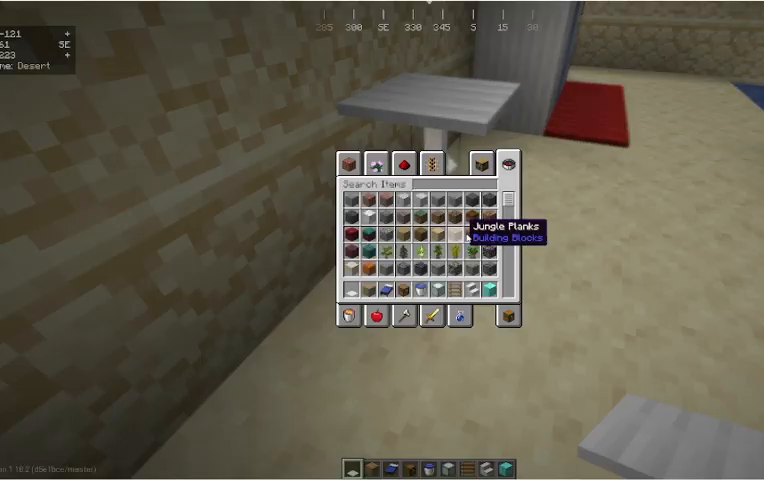
{"keys": [], "mouse": [], "events": []}
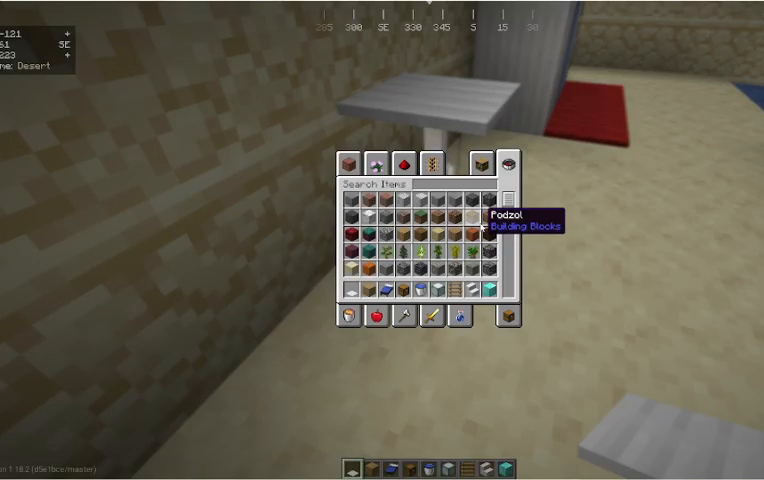
{"keys": [], "mouse": [], "events": []}
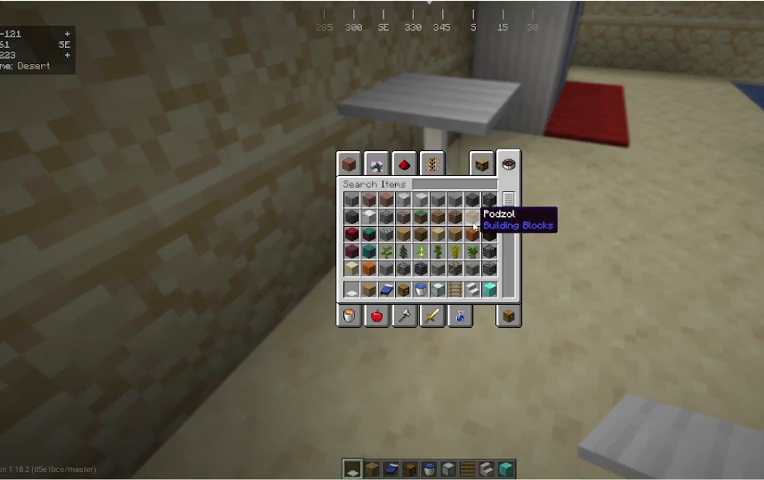
{"keys": [], "mouse": [], "events": []}
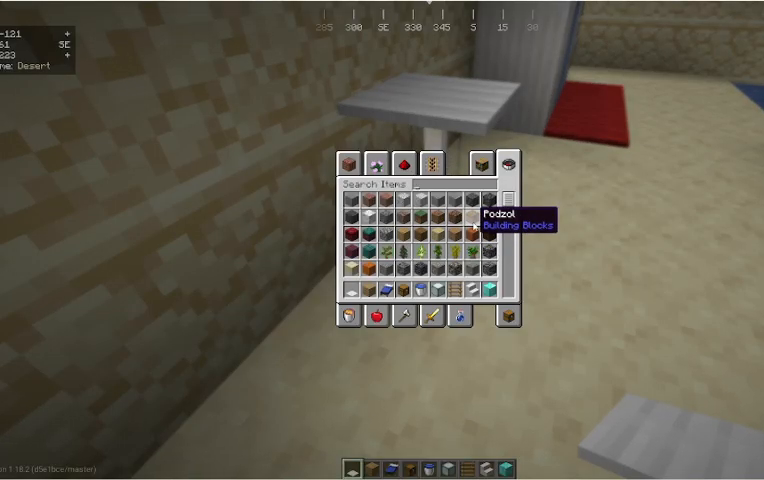
{"keys": [], "mouse": [], "events": []}
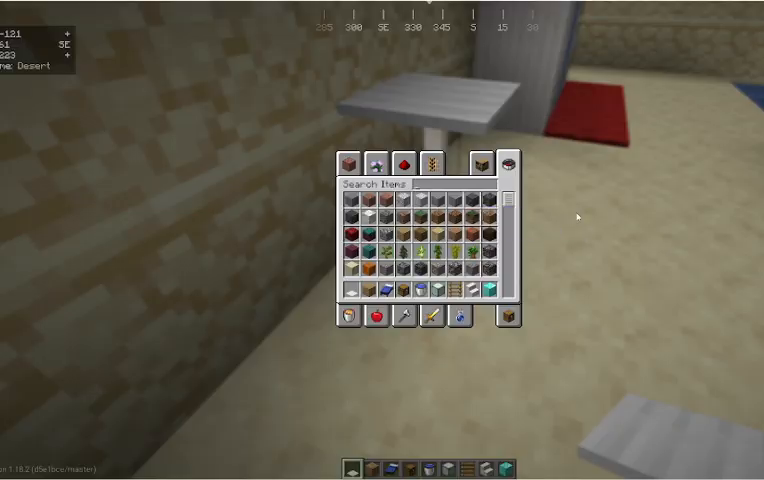
{"keys": [], "mouse": [], "events": []}
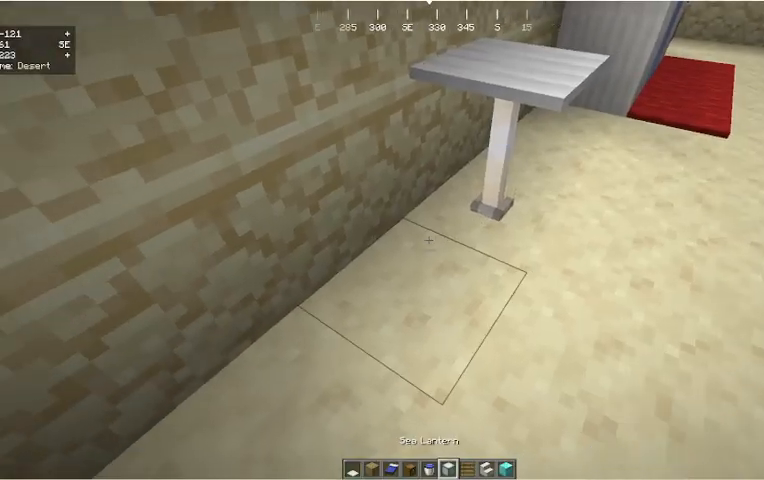
{"keys": [], "mouse": [], "events": []}
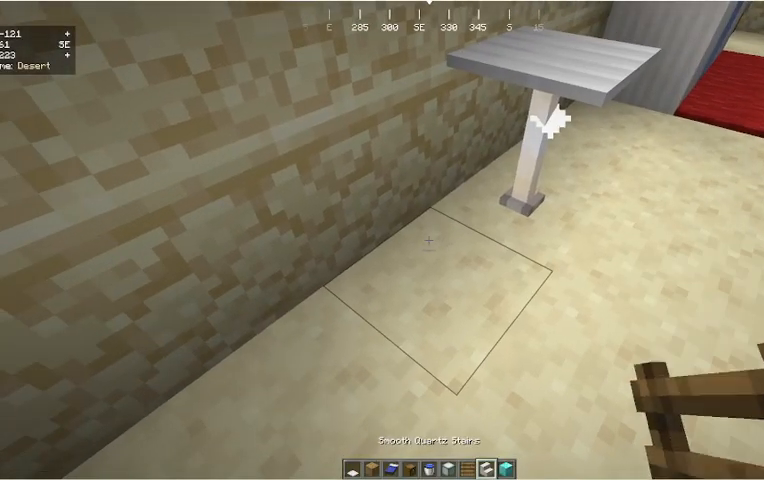
{"keys": [], "mouse": [], "events": []}
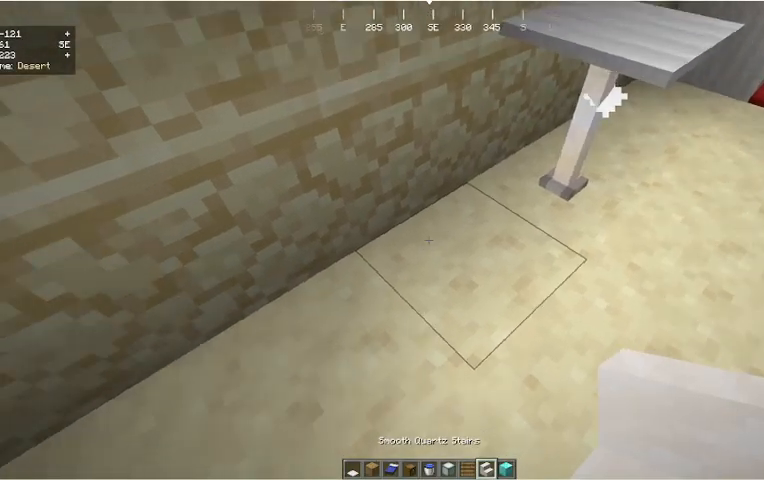
{"keys": ["d"], "mouse": []}
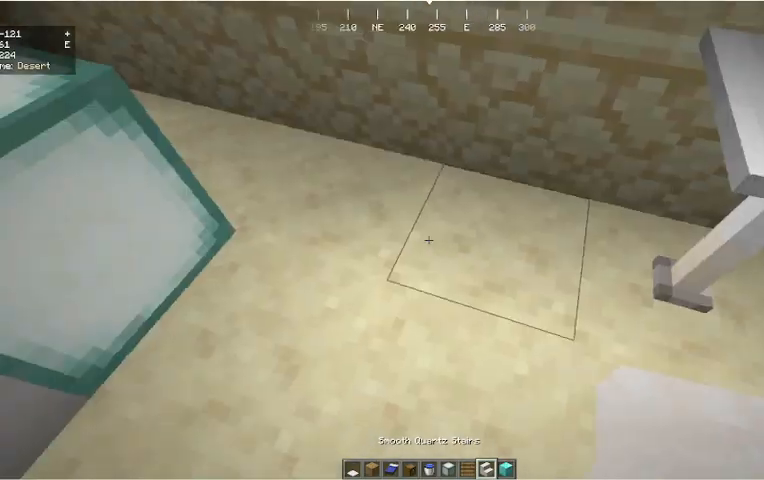
{"keys": [], "mouse": [], "events": [[33, "d", "up"], [167, "d", "down"], [467, "d", "up"]]}
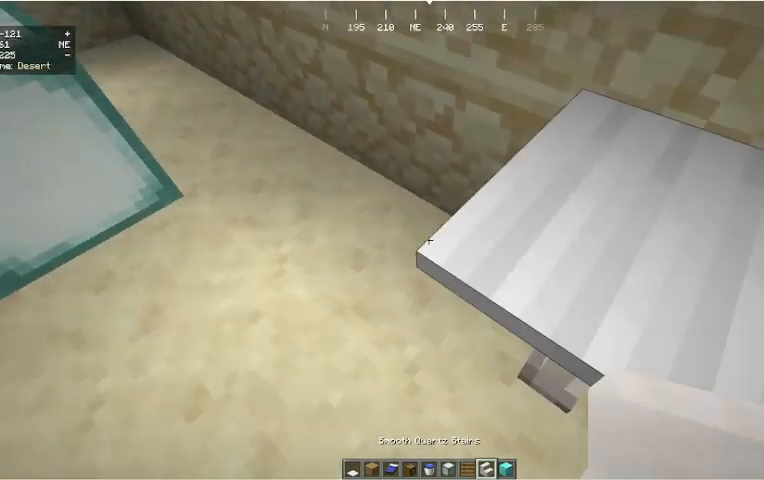
{"keys": [], "mouse": [], "events": []}
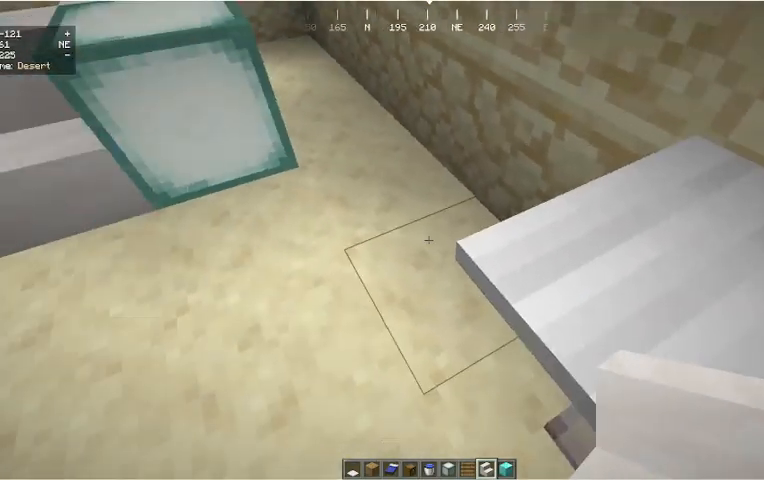
{"keys": [], "mouse": [], "events": []}
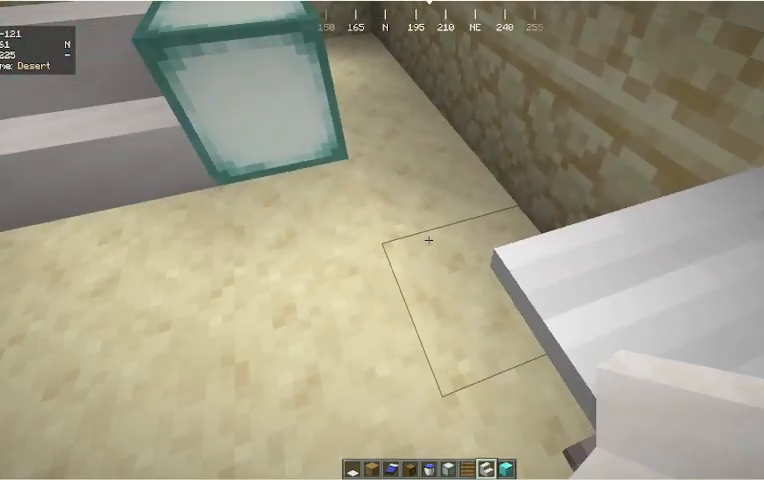
{"keys": [], "mouse": [], "events": []}
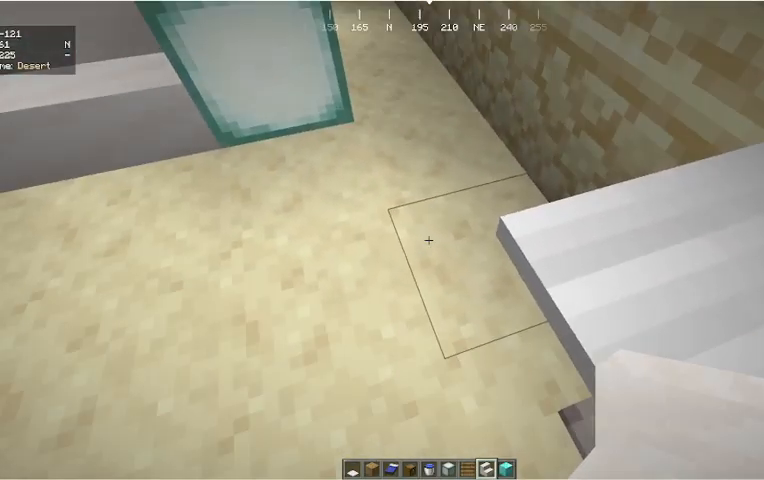
{"keys": [], "mouse": [], "events": []}
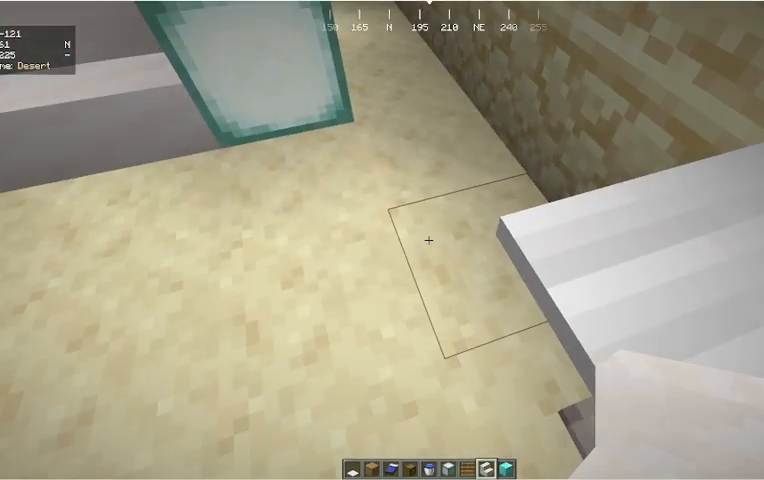
{"keys": [], "mouse": ["left"], "events": [[400, "mouse_left", "down"]]}
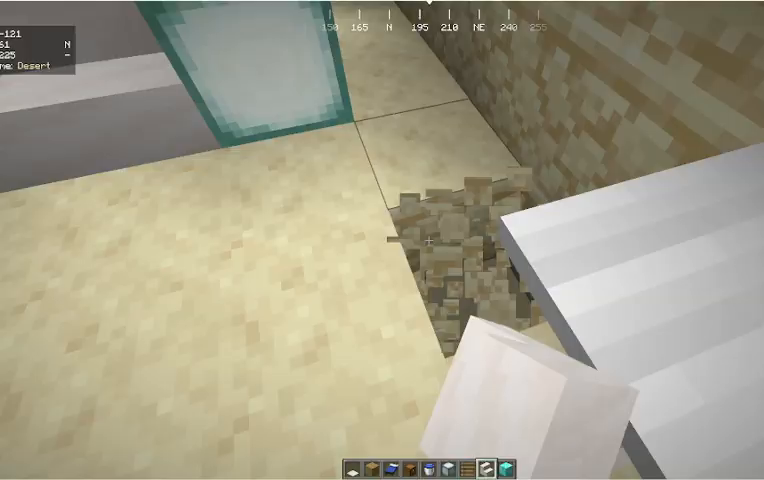
{"keys": [], "mouse": [], "events": [[33, "mouse_left", "up"]]}